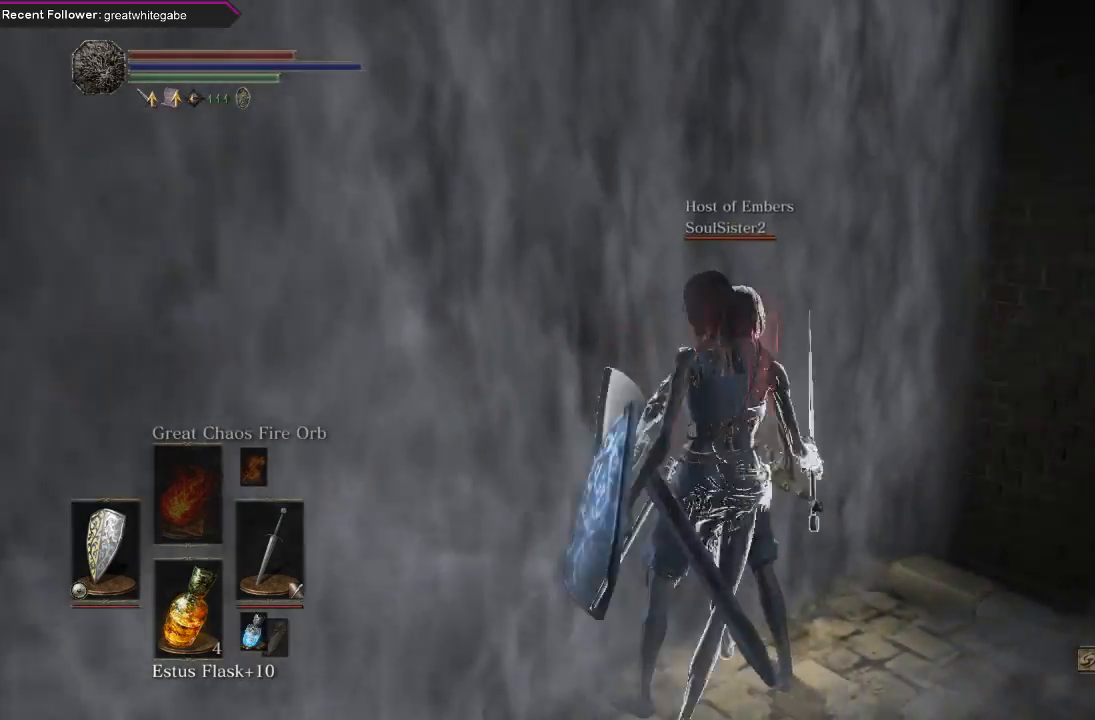
Gameplay with a controller (Xbox layout); each line is a JSON object with the inputs held at the frame after it. "events" lists button and stick changes between this image and that frame as [ms after this image, input, new state], when the widget could be followed in between. Not read: SHARE.
{"buttons": [], "left_stick": "left", "right_stick": "left", "events": [[267, "left_stick", "up-left"], [333, "right_stick", "left"], [400, "left_stick", "left"]]}
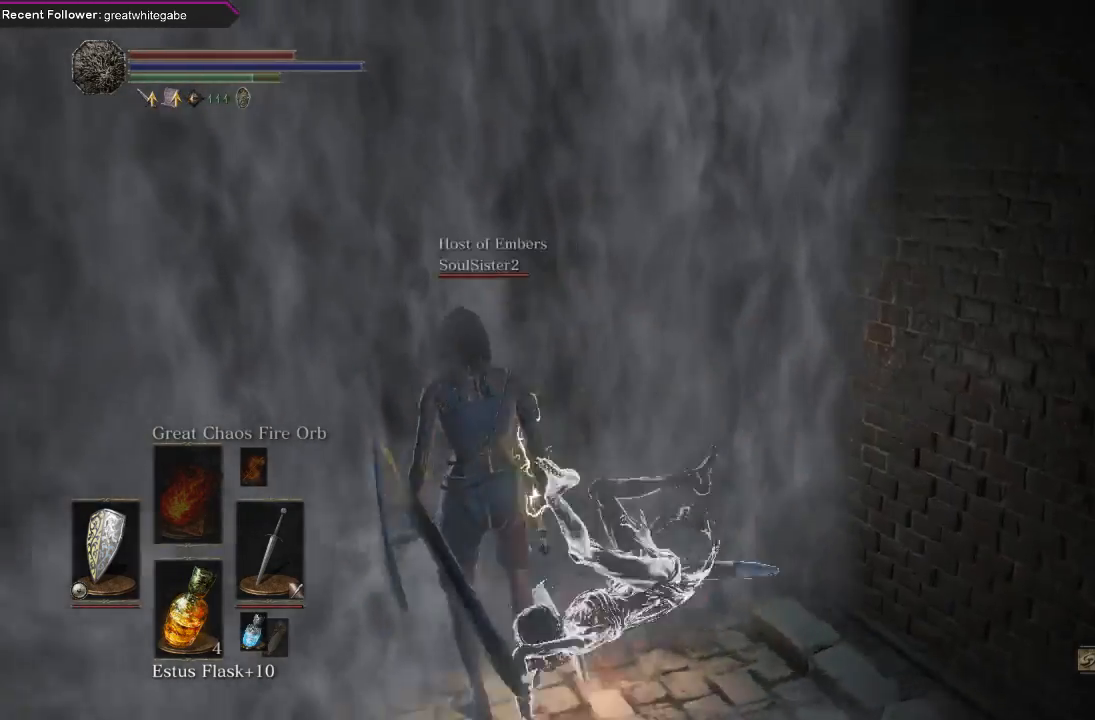
{"buttons": [], "left_stick": "up-left", "right_stick": "center", "events": [[200, "right_stick", "center"], [233, "left_stick", "up-left"], [300, "A", "down"], [433, "A", "up"]]}
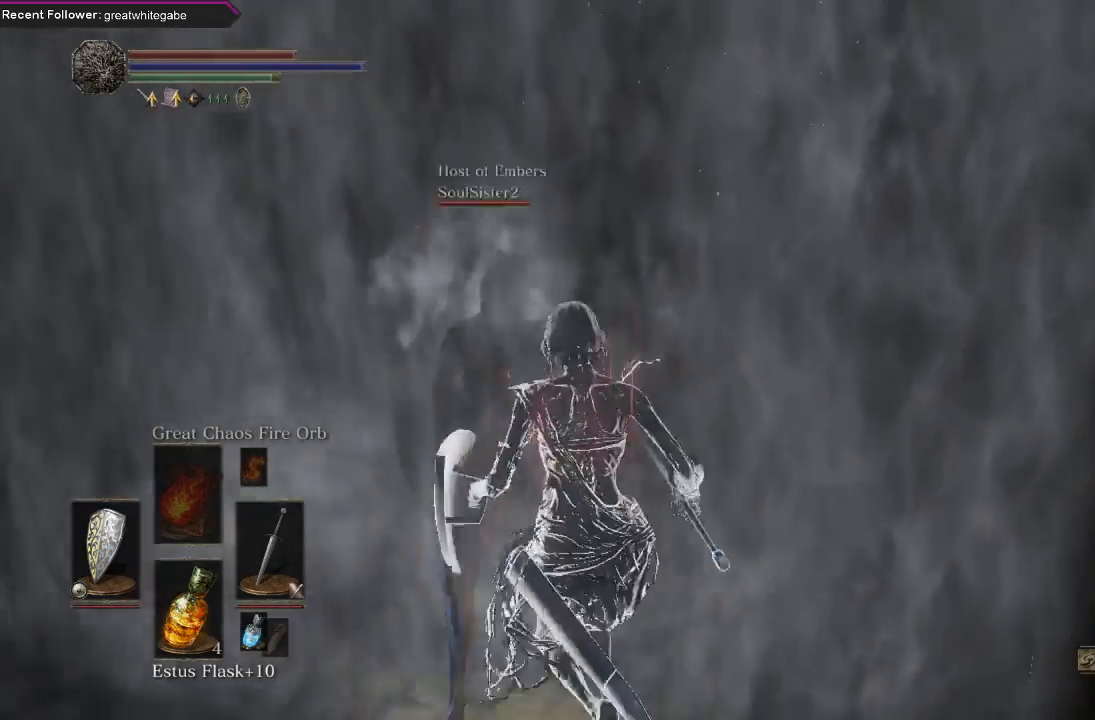
{"buttons": ["A"], "left_stick": "up", "right_stick": "center", "events": [[33, "A", "down"], [100, "A", "up"], [167, "left_stick", "up"], [200, "A", "down"], [333, "A", "up"], [433, "A", "down"]]}
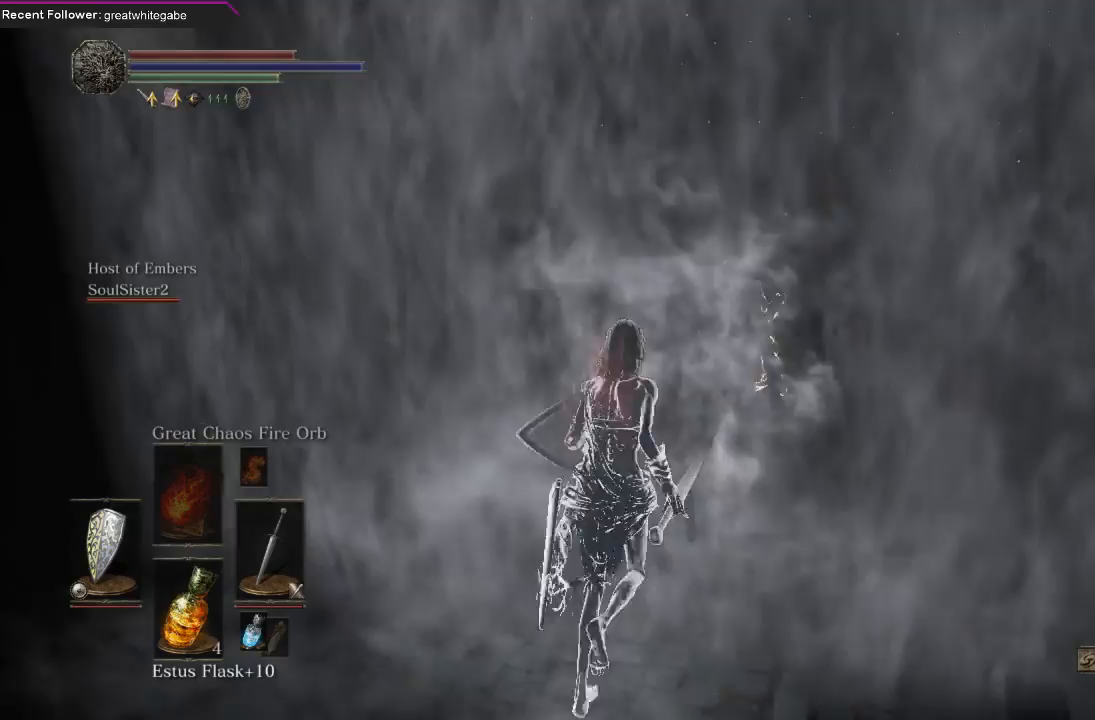
{"buttons": ["A"], "left_stick": "up", "right_stick": "center", "events": [[33, "A", "up"], [100, "A", "down"], [200, "A", "up"], [300, "A", "down"], [400, "A", "up"], [500, "A", "down"]]}
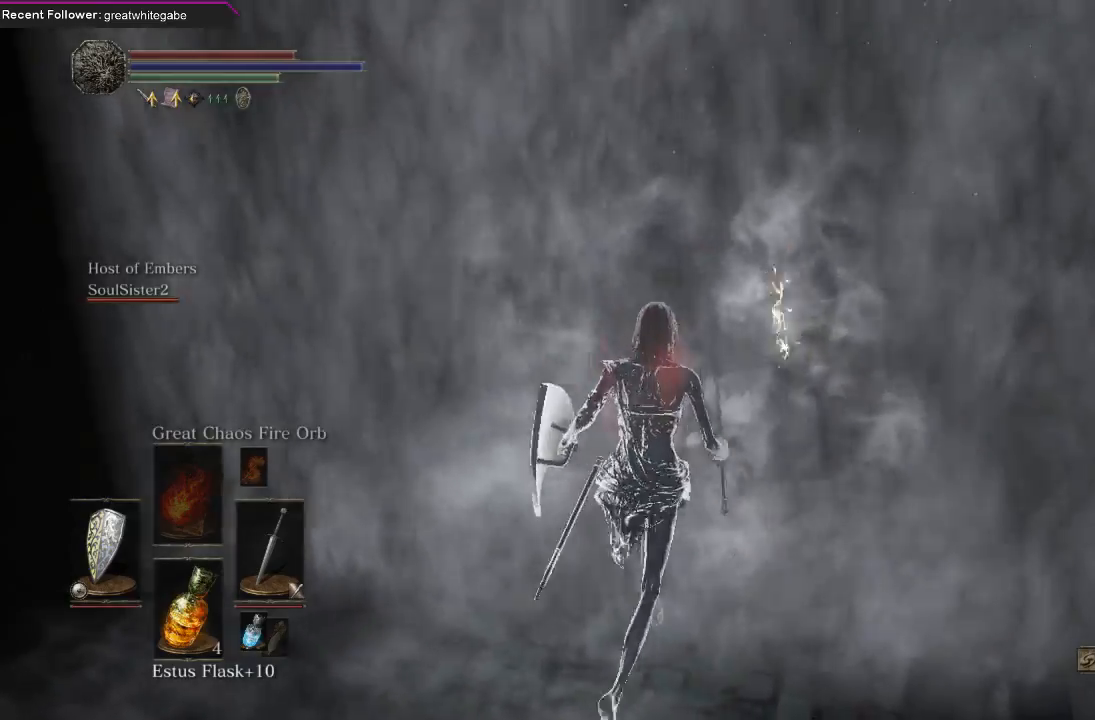
{"buttons": [], "left_stick": "up", "right_stick": "center", "events": [[100, "A", "up"], [200, "A", "down"], [267, "A", "up"], [400, "A", "down"], [467, "A", "up"]]}
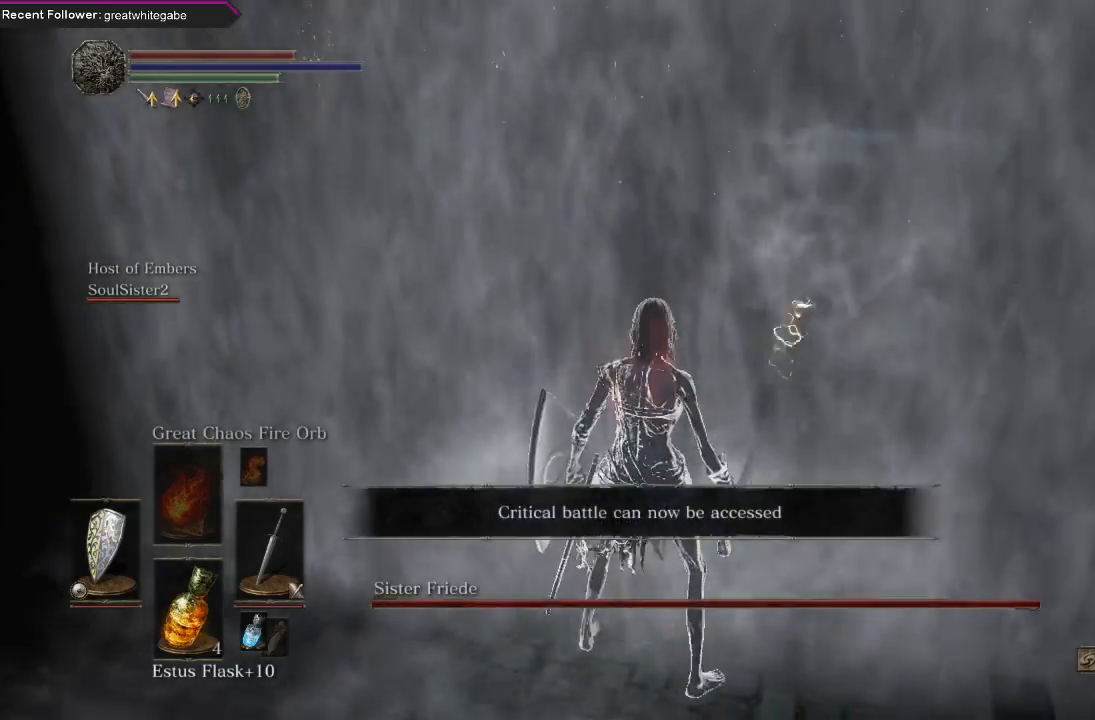
{"buttons": [], "left_stick": "up", "right_stick": "center", "events": [[67, "A", "down"], [167, "A", "up"]]}
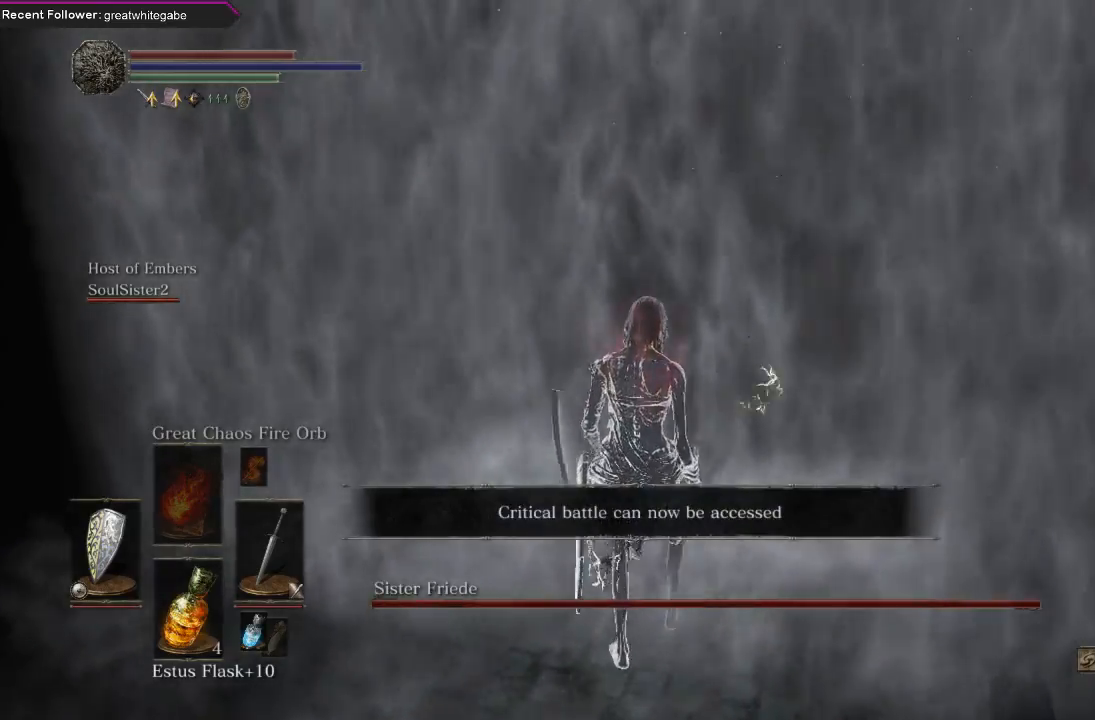
{"buttons": [], "left_stick": "up", "right_stick": "center", "events": [[67, "A", "down"], [167, "A", "up"], [233, "A", "down"], [333, "A", "up"], [433, "A", "down"], [500, "A", "up"]]}
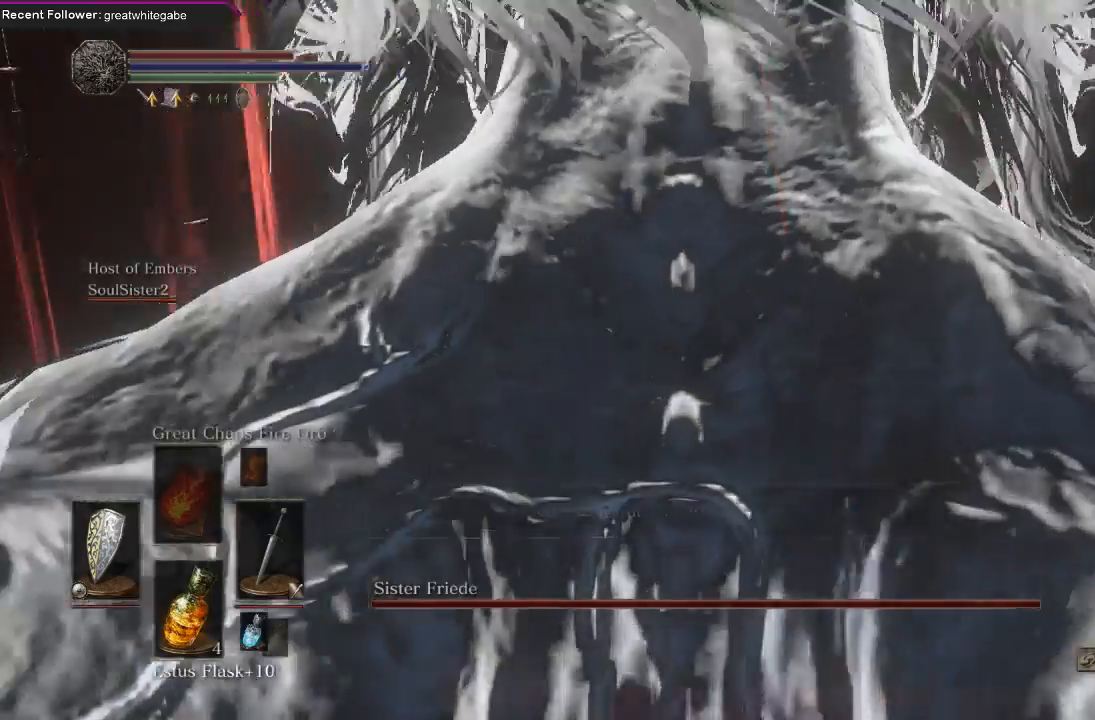
{"buttons": [], "left_stick": "up", "right_stick": "down", "events": [[167, "left_stick", "center"], [467, "right_stick", "down"], [500, "left_stick", "up"]]}
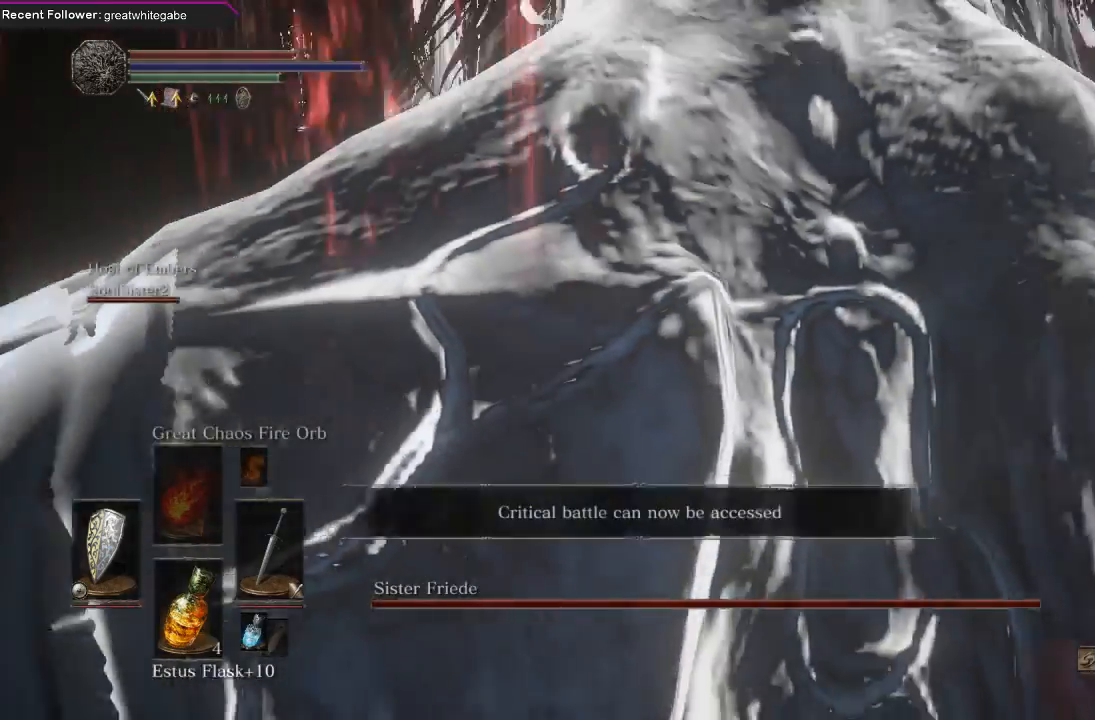
{"buttons": [], "left_stick": "up", "right_stick": "center", "events": [[67, "right_stick", "center"], [333, "right_stick", "up-left"], [500, "right_stick", "center"]]}
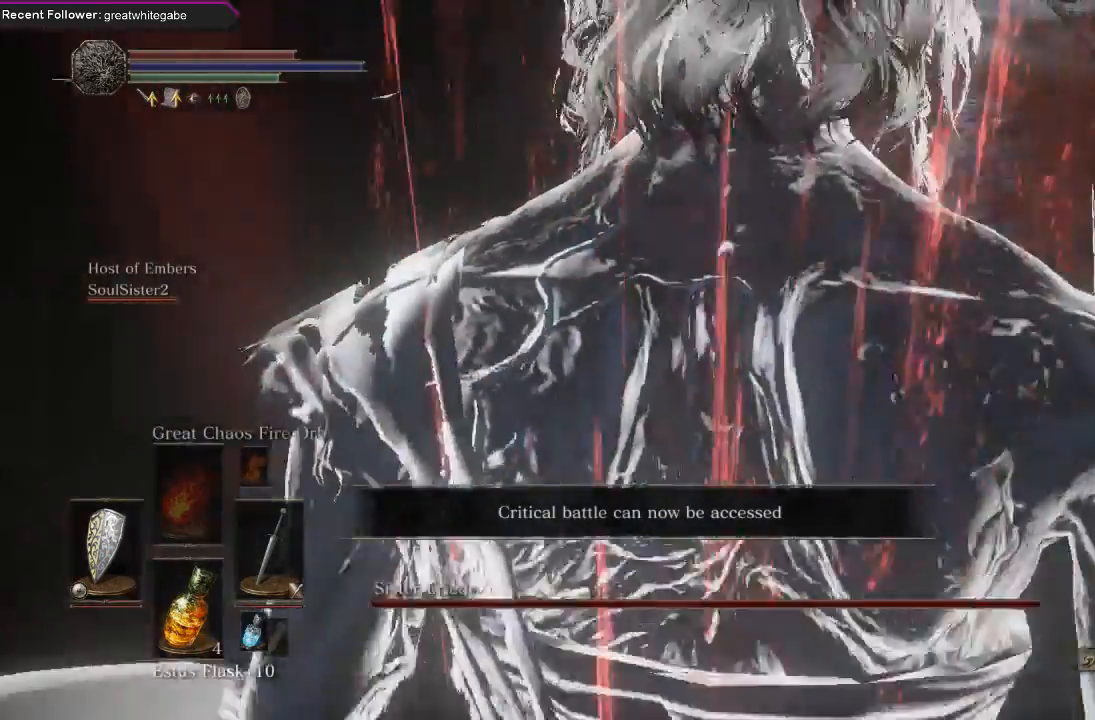
{"buttons": ["B"], "left_stick": "up", "right_stick": "down", "events": [[167, "B", "down"], [500, "right_stick", "down"]]}
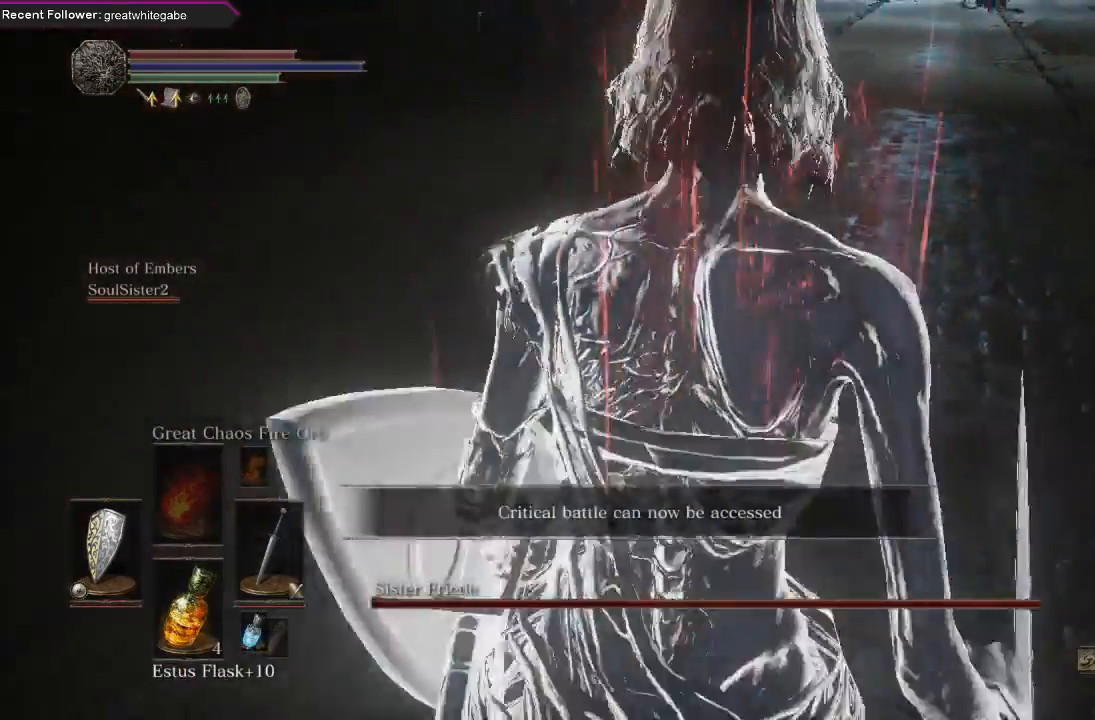
{"buttons": ["B"], "left_stick": "up", "right_stick": "center", "events": [[167, "right_stick", "center"]]}
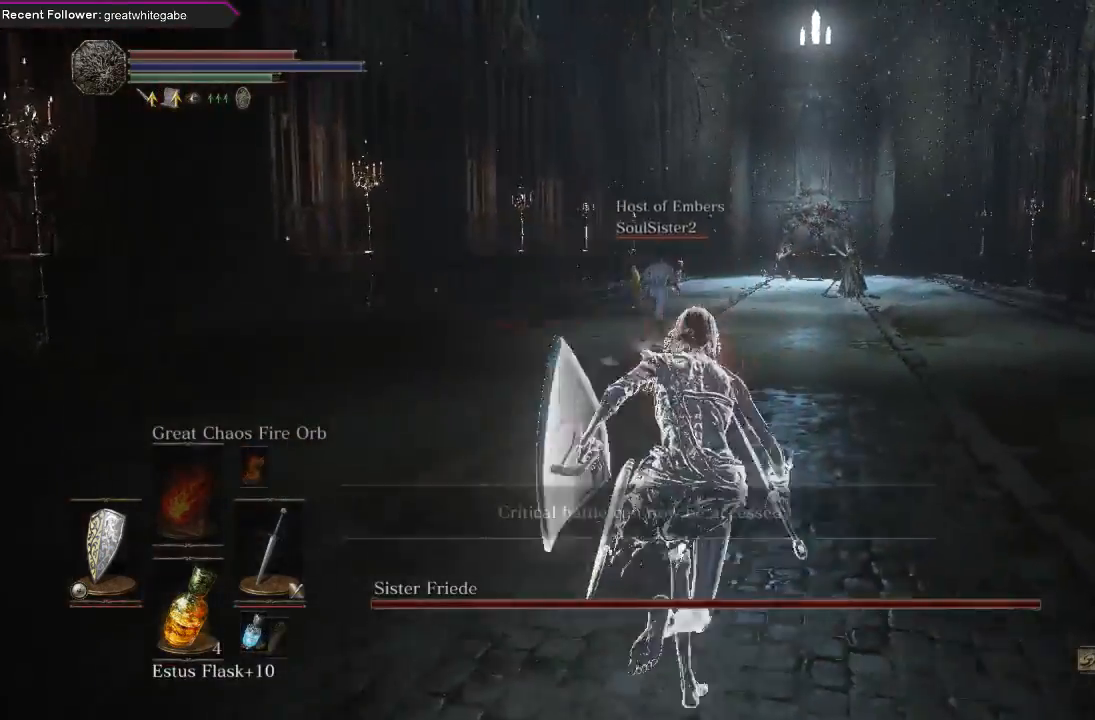
{"buttons": ["B"], "left_stick": "up", "right_stick": "center", "events": []}
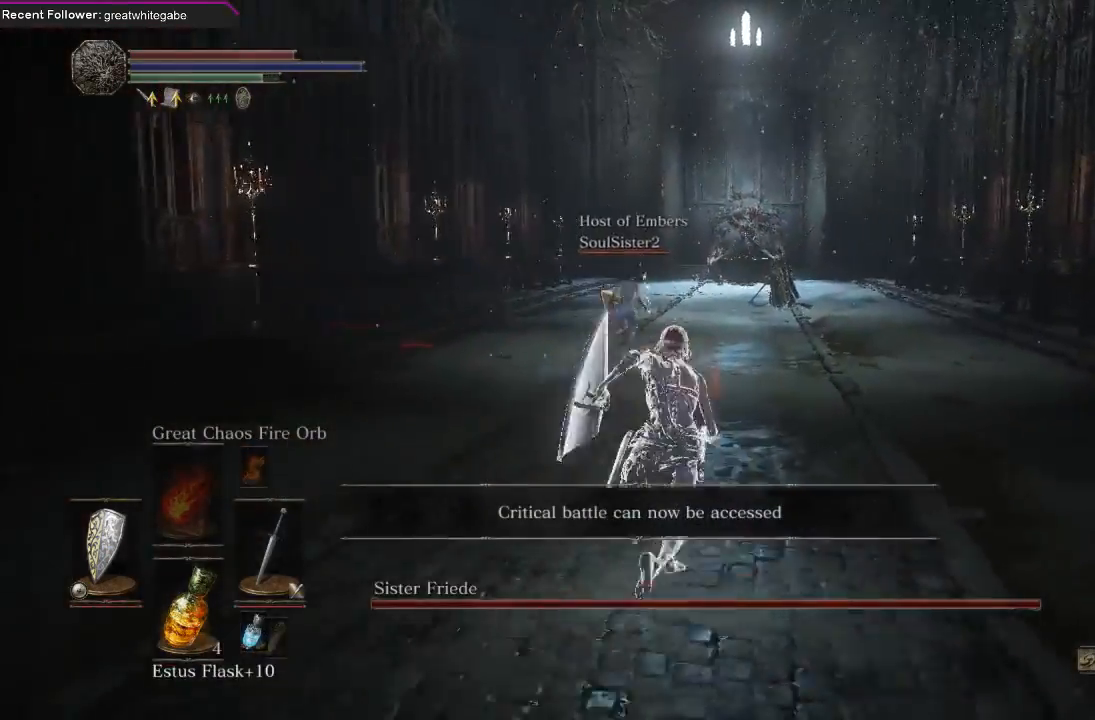
{"buttons": [], "left_stick": "up", "right_stick": "center", "events": [[100, "B", "up"], [367, "DPAD_RIGHT", "down"], [500, "DPAD_RIGHT", "up"]]}
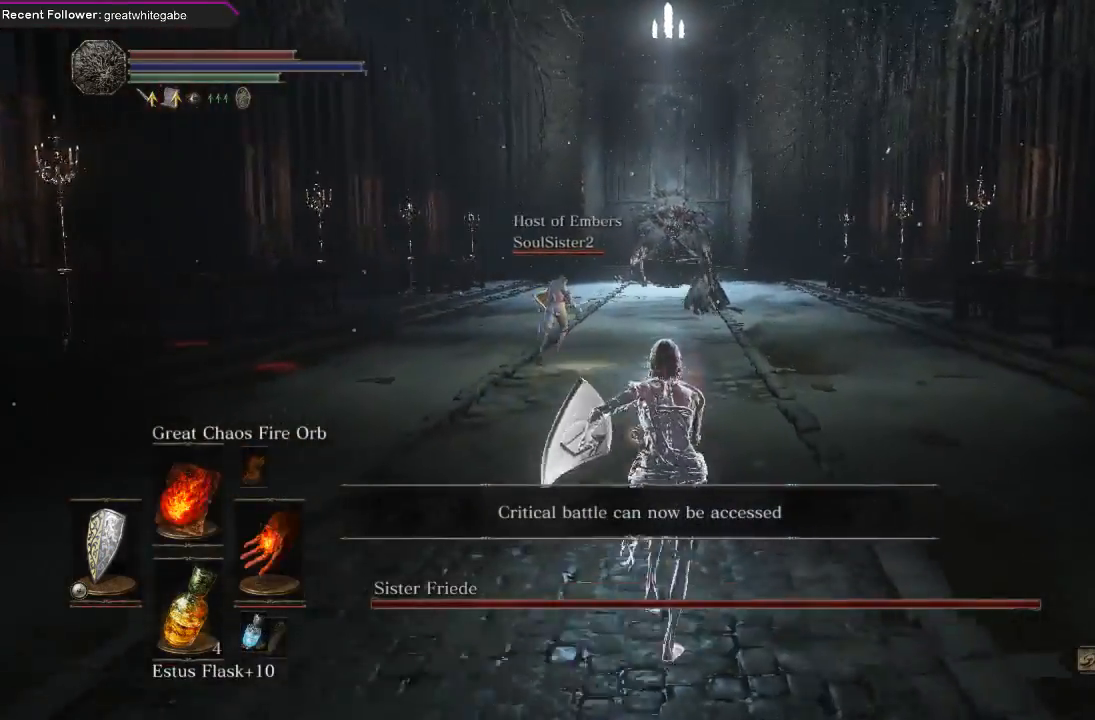
{"buttons": [], "left_stick": "up", "right_stick": "center", "events": [[400, "R3", "down"], [467, "R3", "up"]]}
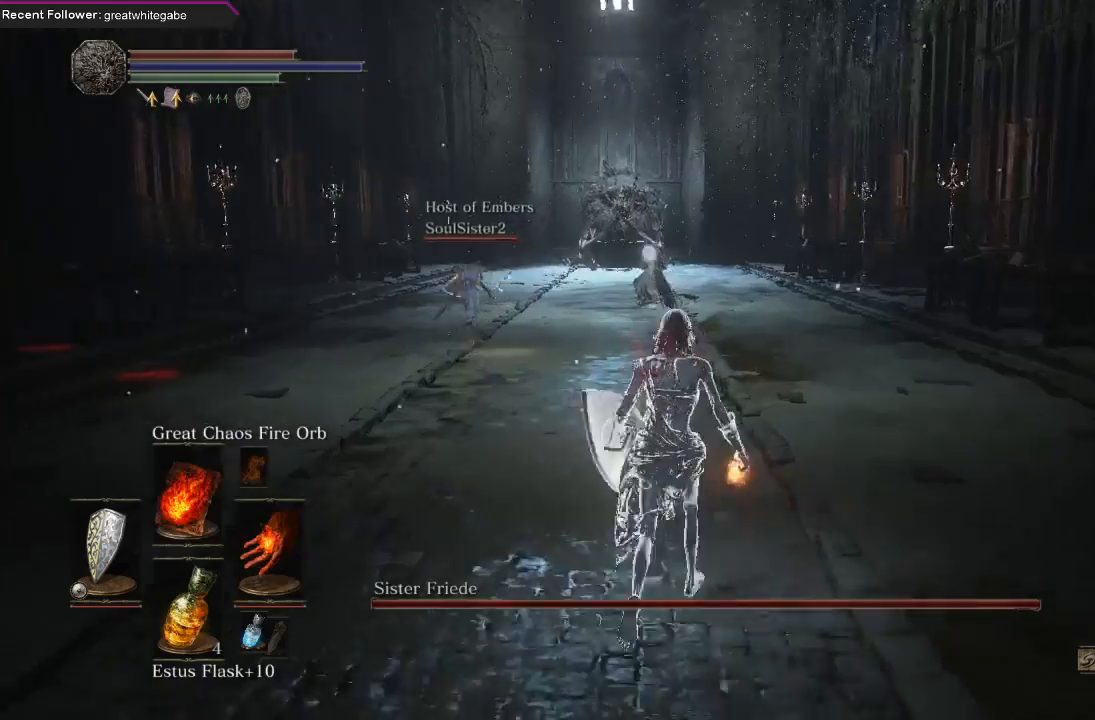
{"buttons": ["L1"], "left_stick": "up", "right_stick": "center", "events": [[467, "L1", "down"]]}
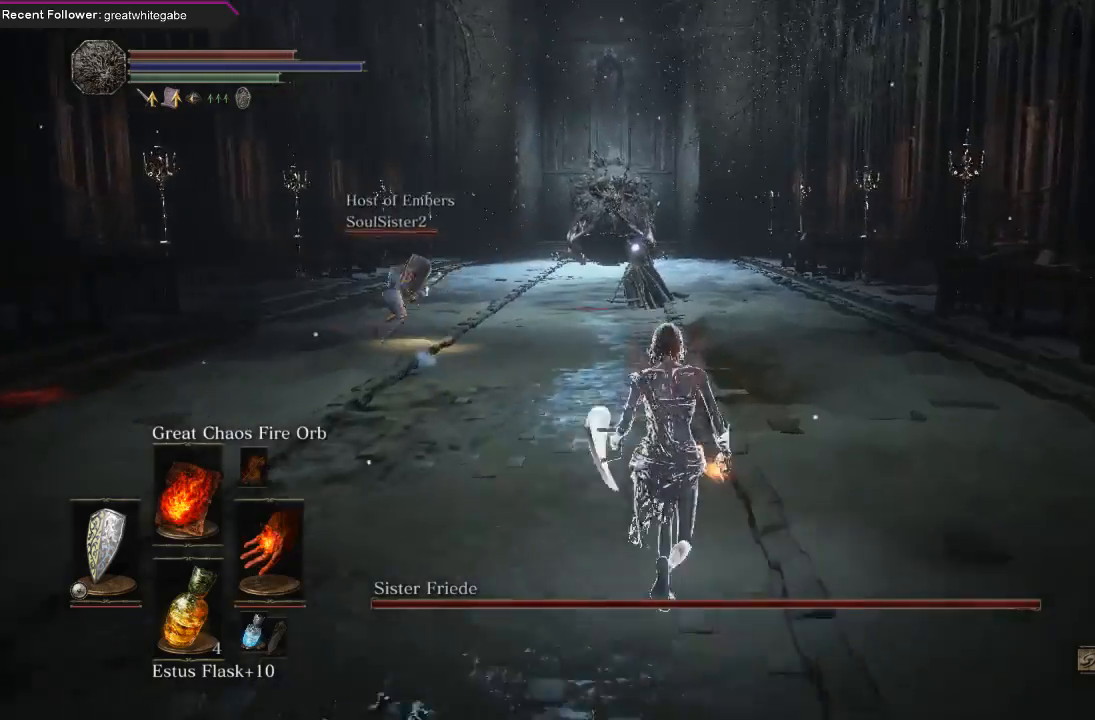
{"buttons": ["L1"], "left_stick": "up", "right_stick": "center", "events": []}
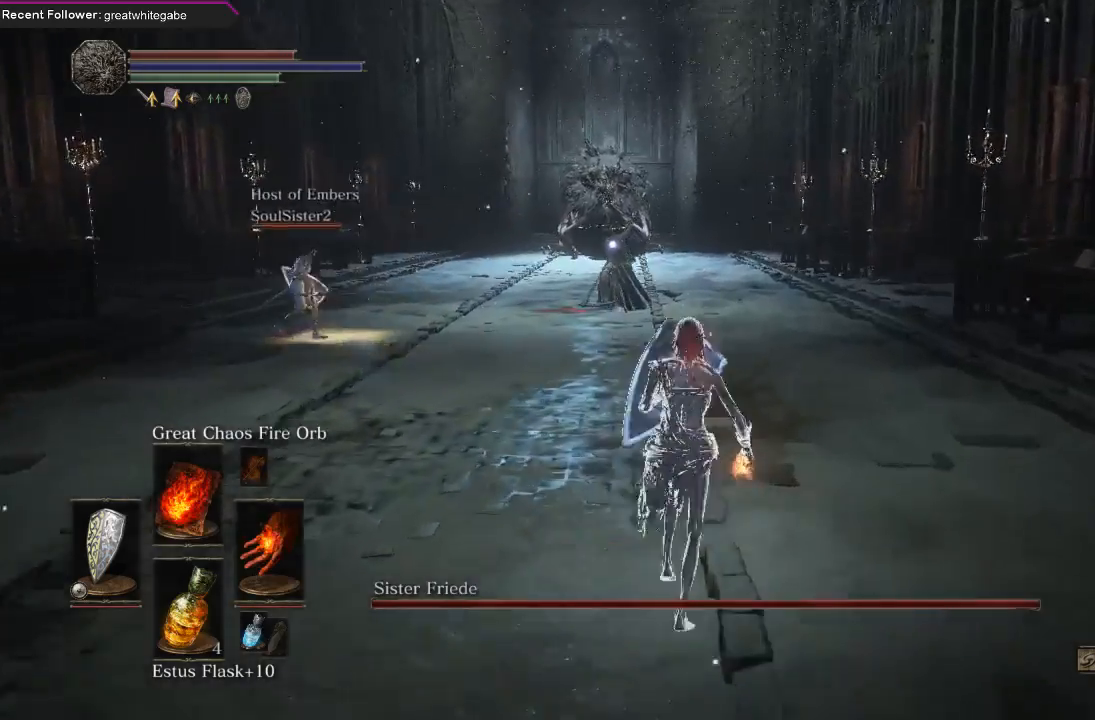
{"buttons": [], "left_stick": "up", "right_stick": "center", "events": [[300, "L1", "up"]]}
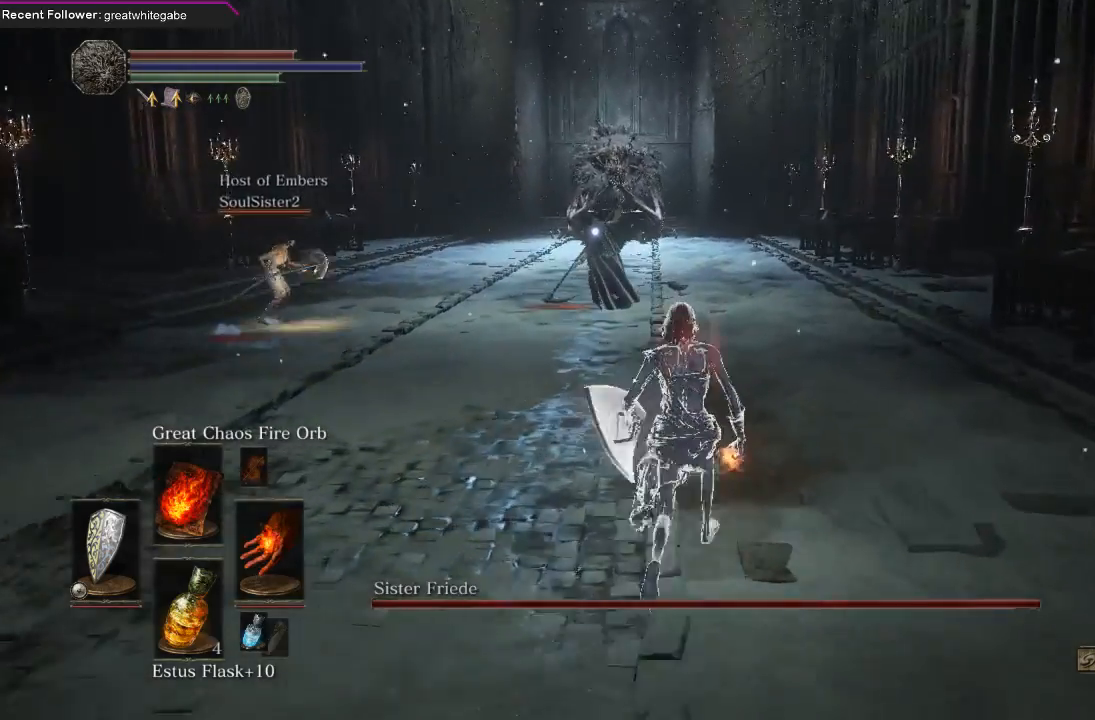
{"buttons": [], "left_stick": "up", "right_stick": "center", "events": []}
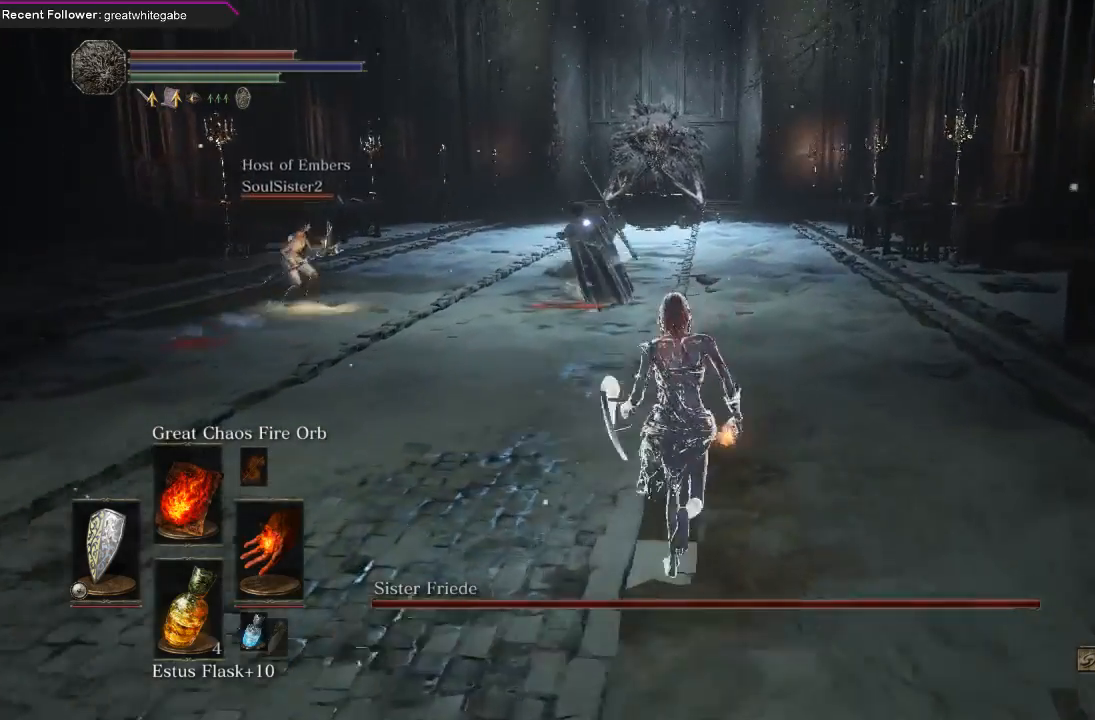
{"buttons": [], "left_stick": "up", "right_stick": "center", "events": []}
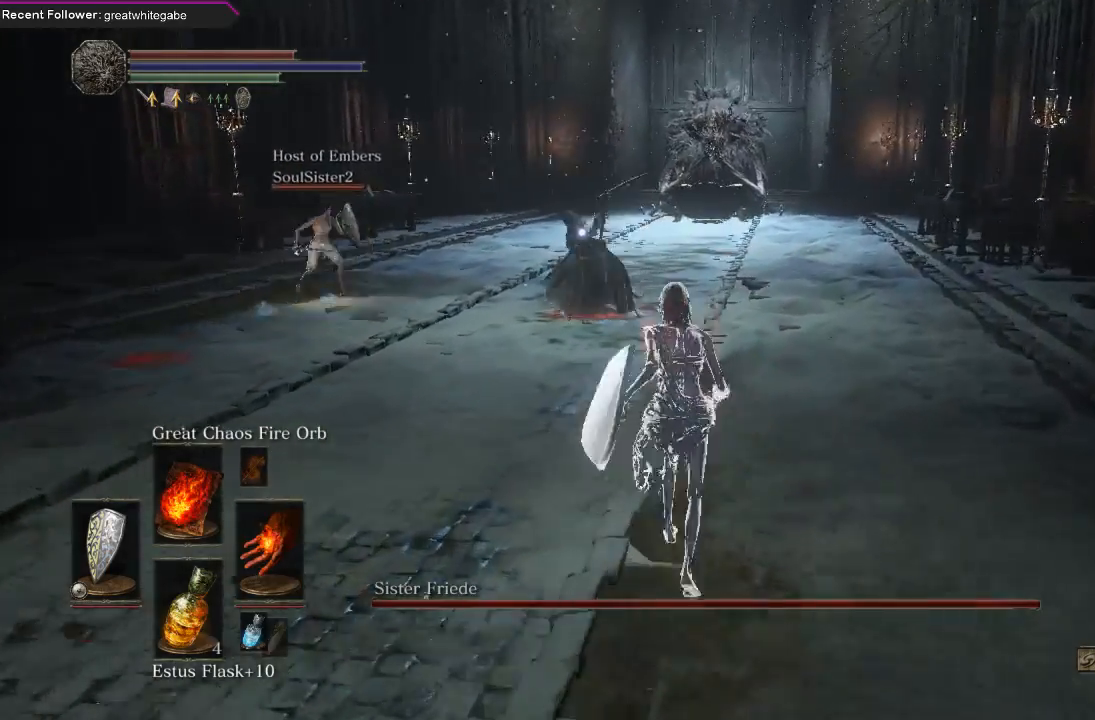
{"buttons": [], "left_stick": "up", "right_stick": "center", "events": []}
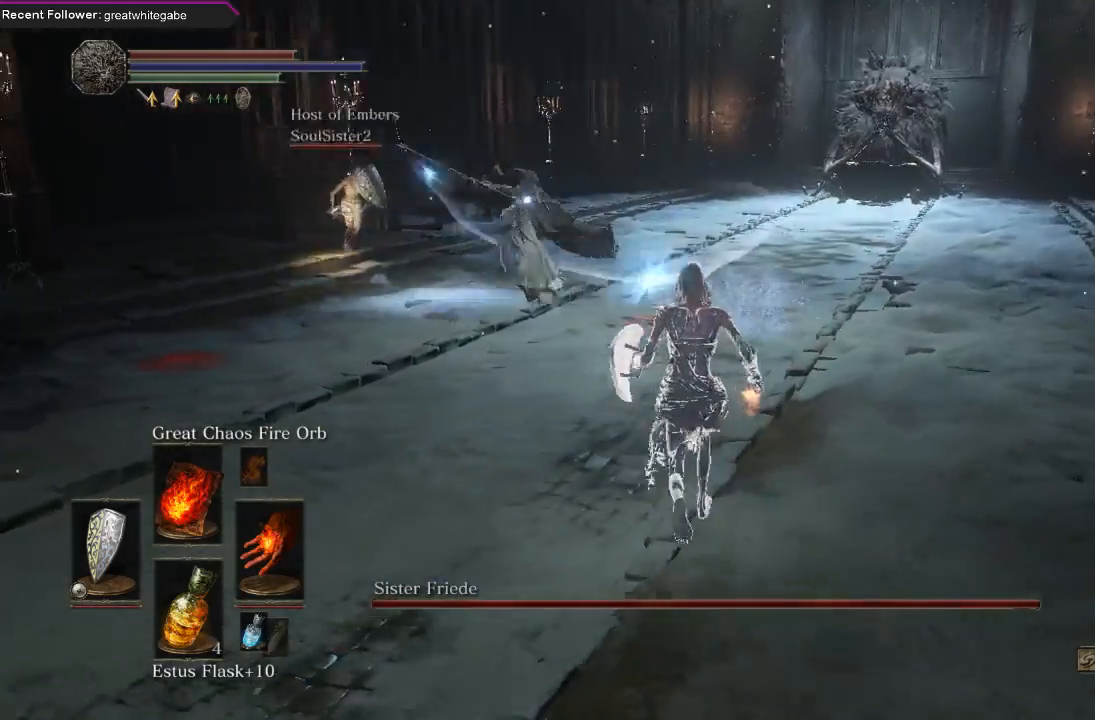
{"buttons": [], "left_stick": "up", "right_stick": "center", "events": [[267, "R1", "down"], [400, "R1", "up"]]}
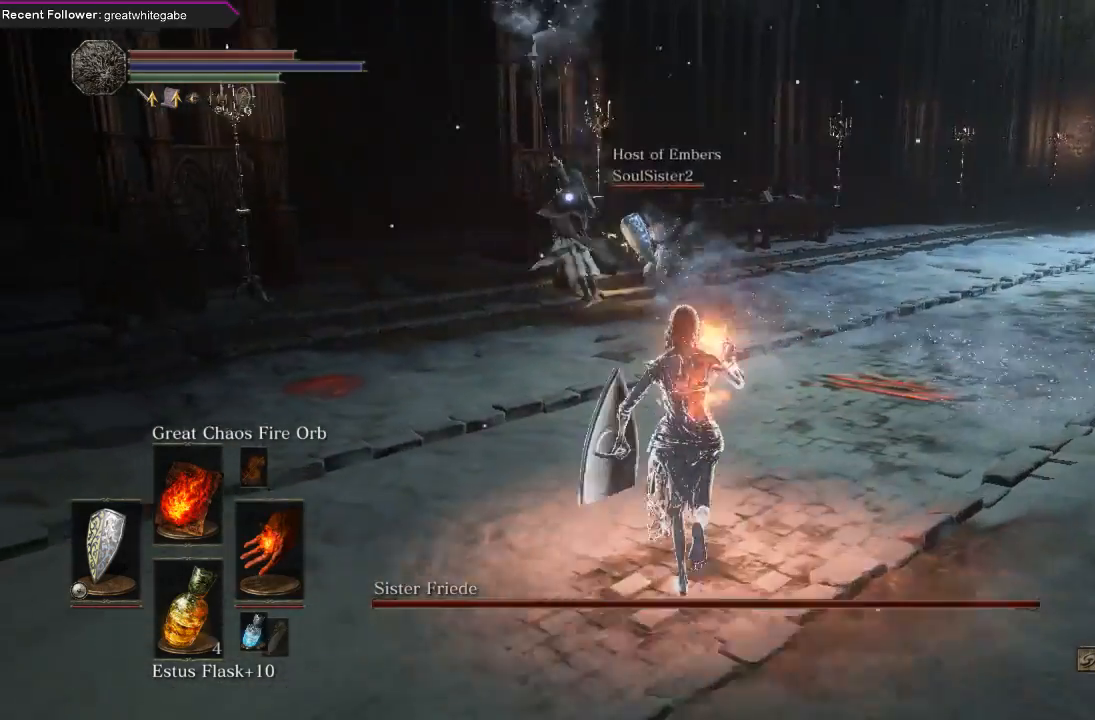
{"buttons": [], "left_stick": "up", "right_stick": "center", "events": []}
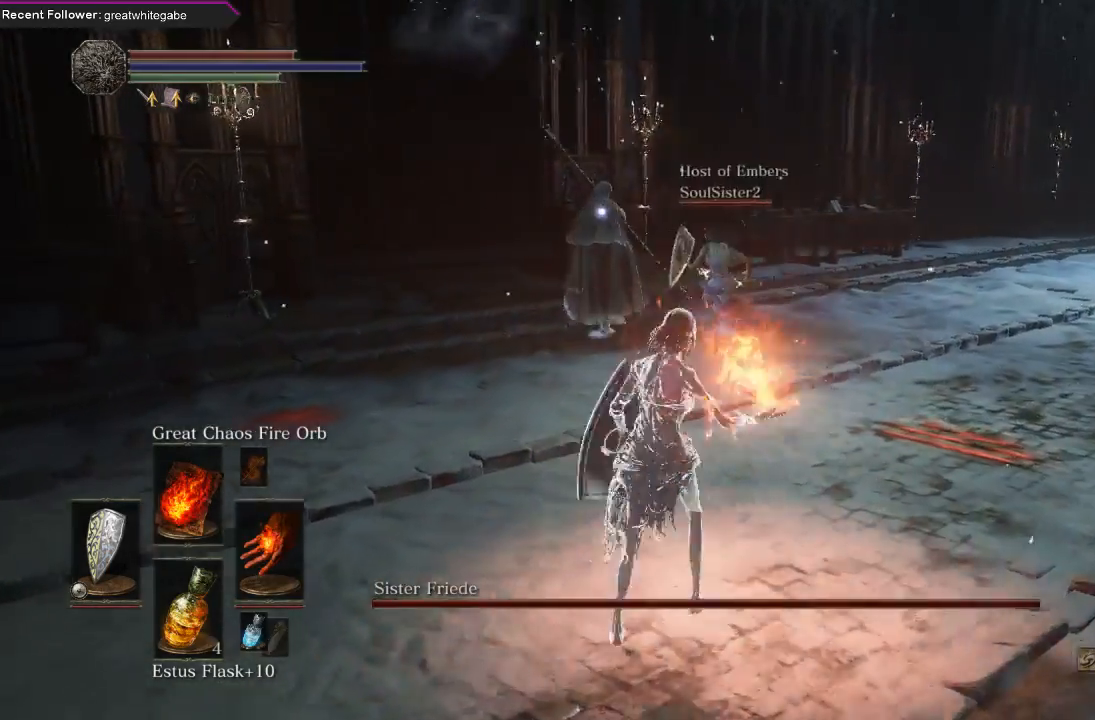
{"buttons": [], "left_stick": "center", "right_stick": "center", "events": [[267, "left_stick", "center"]]}
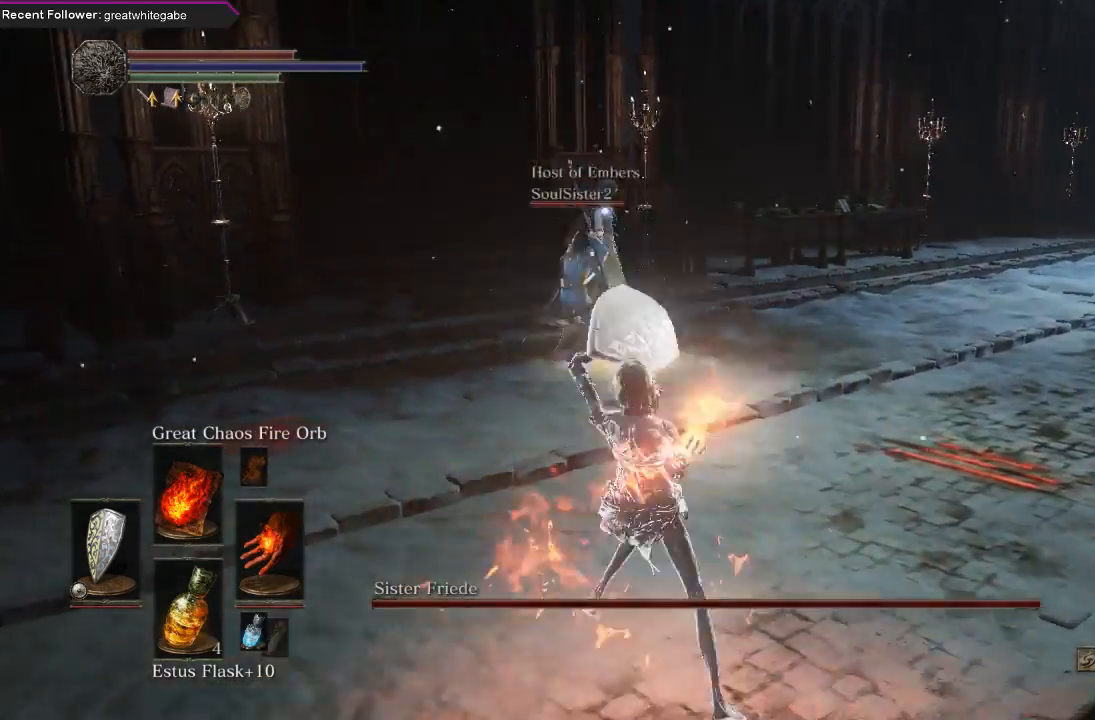
{"buttons": [], "left_stick": "down", "right_stick": "center", "events": [[233, "left_stick", "down"]]}
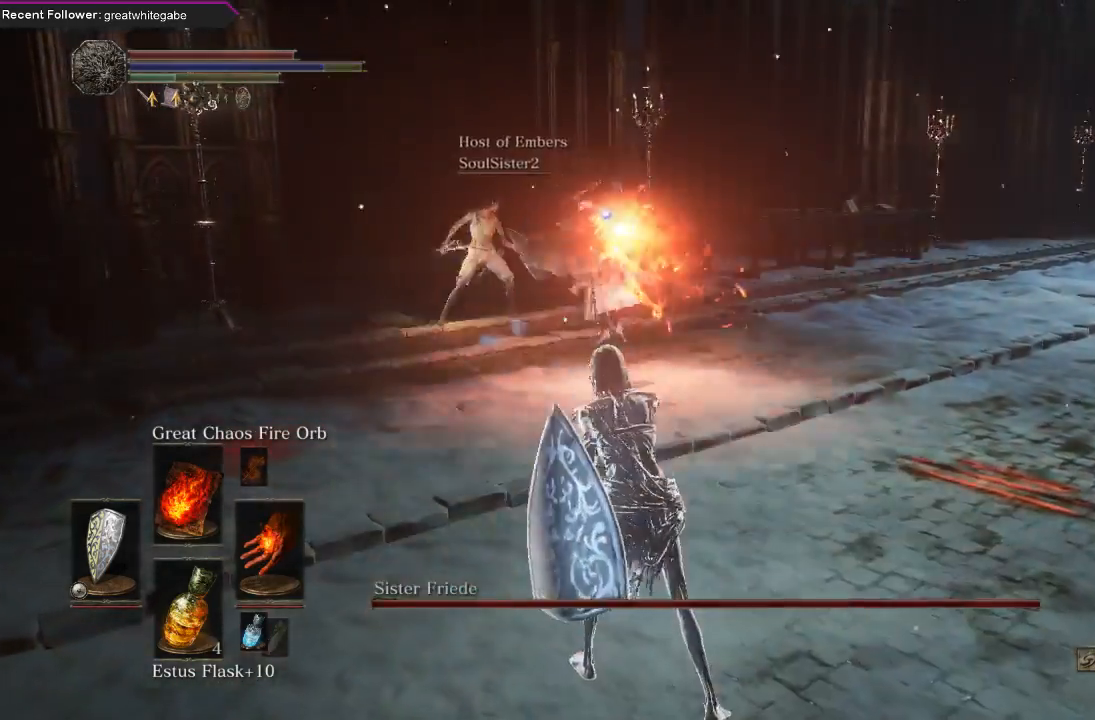
{"buttons": [], "left_stick": "down", "right_stick": "center", "events": []}
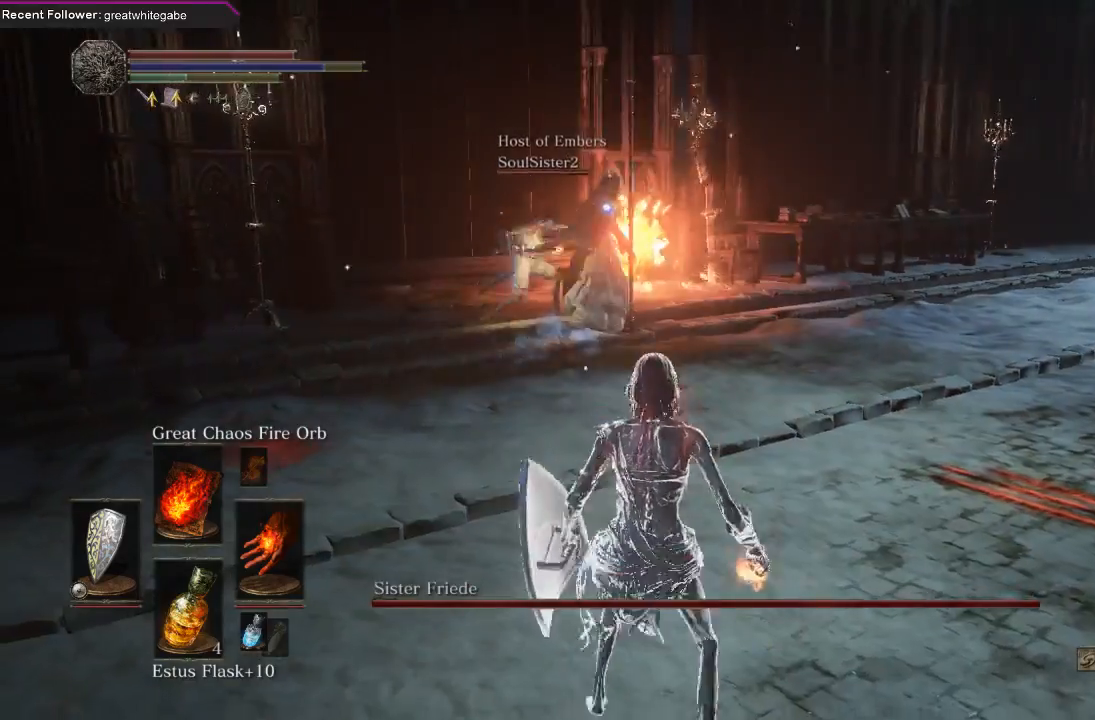
{"buttons": [], "left_stick": "center", "right_stick": "center", "events": [[333, "left_stick", "center"]]}
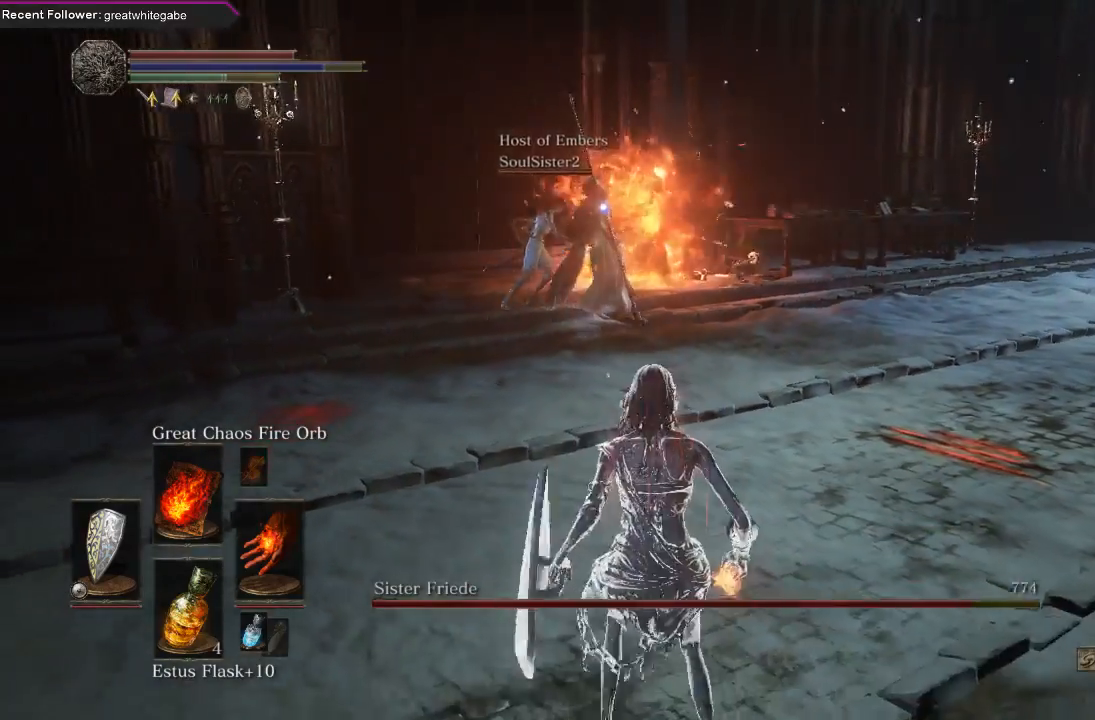
{"buttons": [], "left_stick": "center", "right_stick": "center", "events": []}
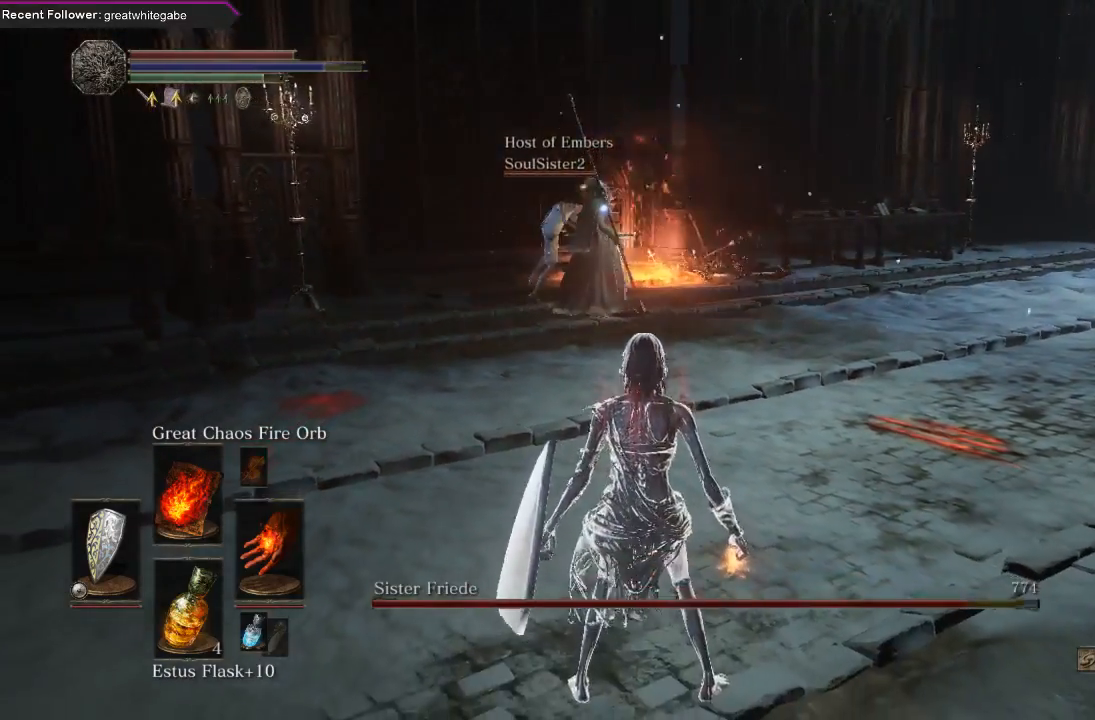
{"buttons": [], "left_stick": "center", "right_stick": "center", "events": [[133, "left_stick", "up"], [500, "left_stick", "center"]]}
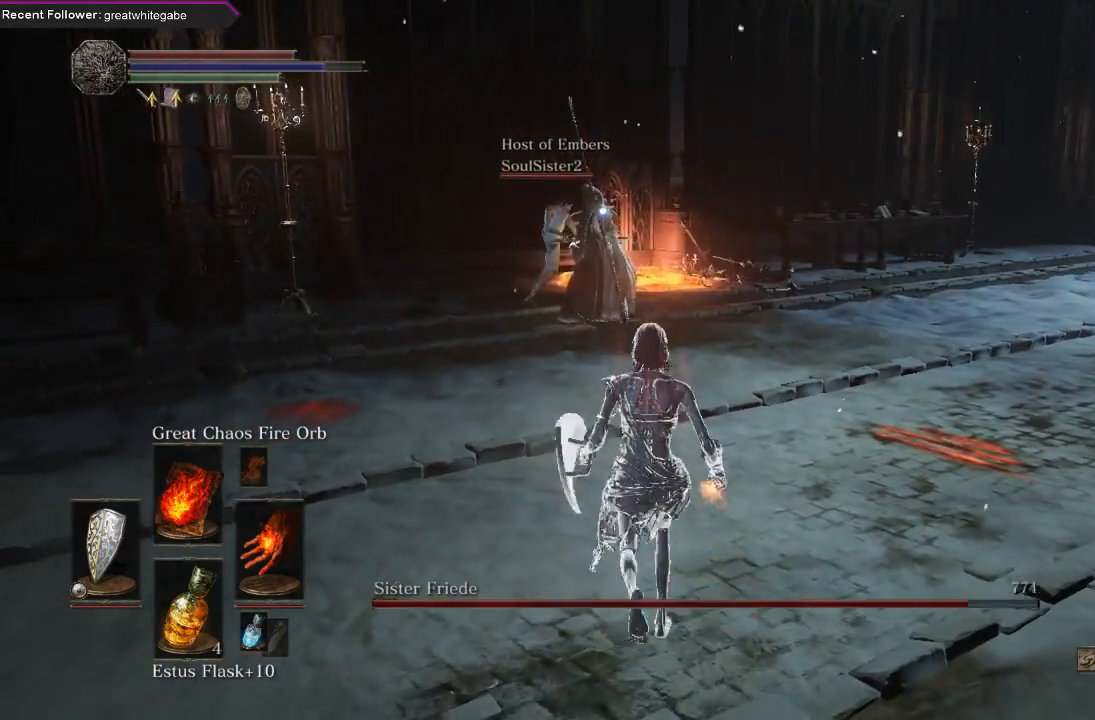
{"buttons": [], "left_stick": "center", "right_stick": "center", "events": [[267, "R1", "down"], [400, "R1", "up"]]}